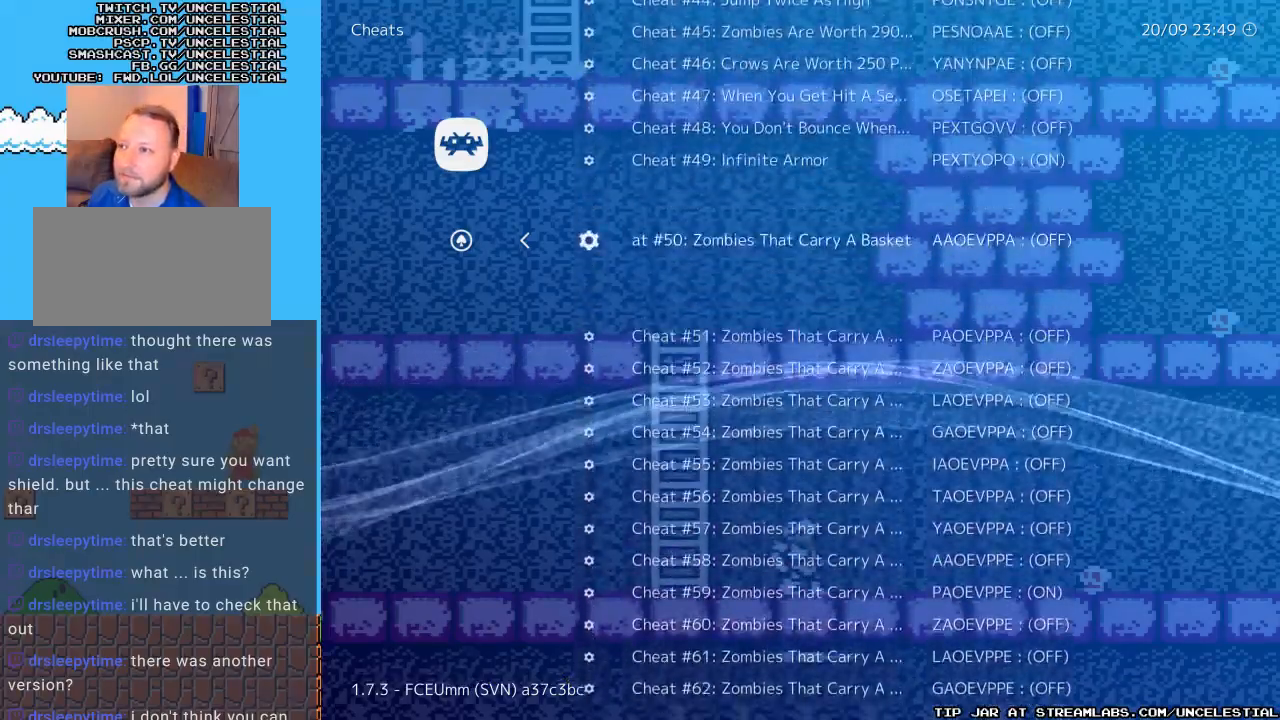
Gameplay with a controller (Nintendo layout); each line is a JSON object with the inputs held at the frame after it. "events" lists button and stick changes between this image and that frame as [ms after this image, input, new state], when the widget could be followed in between. Not read: L3 R3.
{"buttons": ["DPAD_DOWN"], "events": [[233, "DPAD_DOWN", "down"]]}
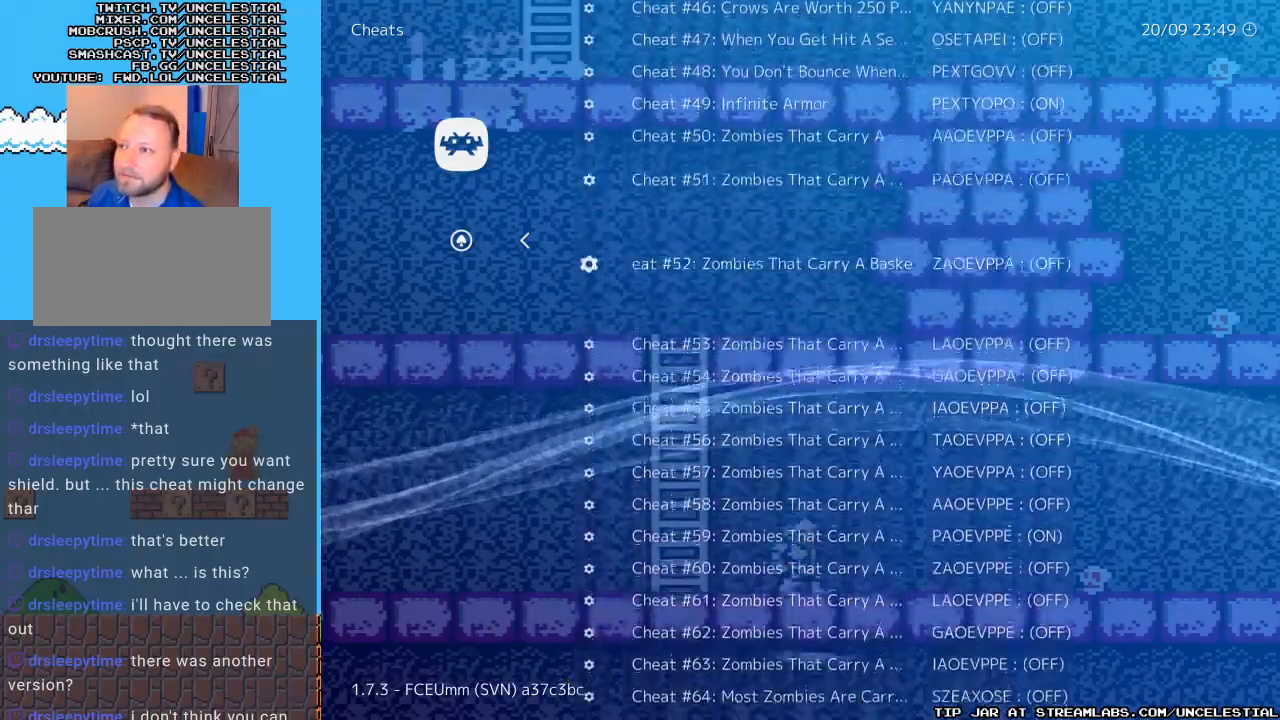
{"buttons": ["DPAD_DOWN"], "events": []}
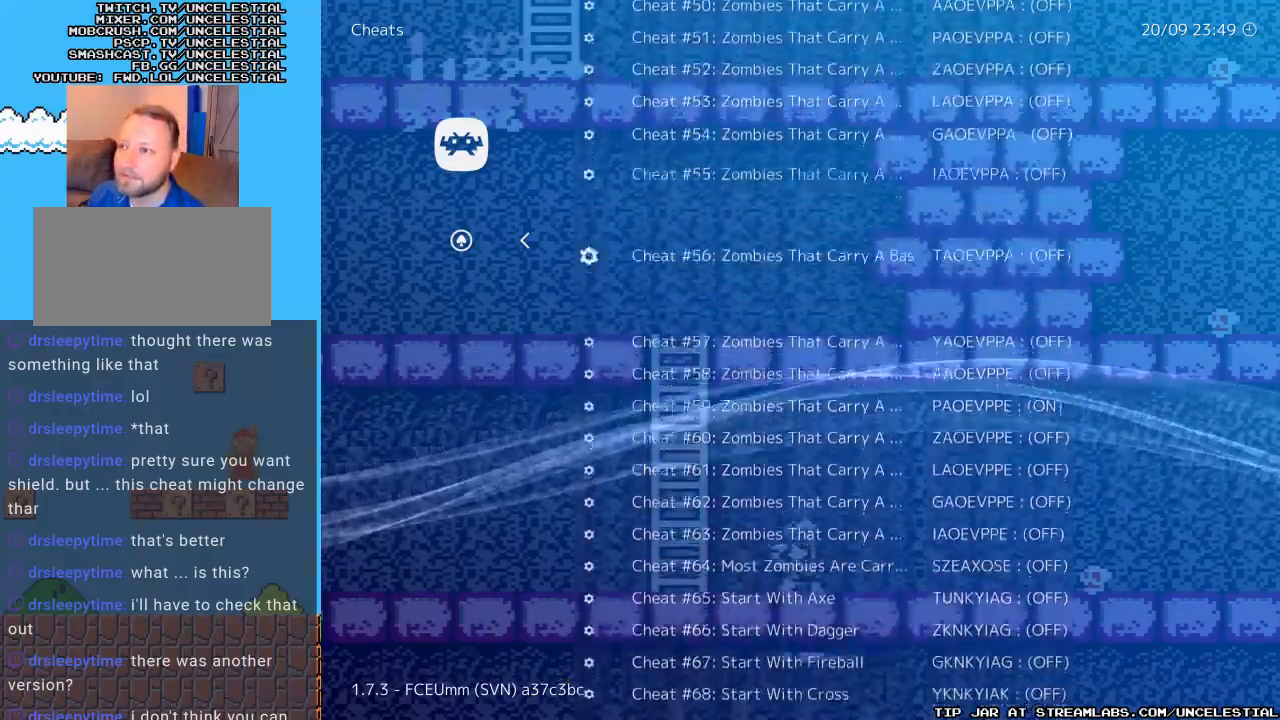
{"buttons": ["DPAD_DOWN"], "events": [[133, "DPAD_DOWN", "up"], [467, "DPAD_DOWN", "down"]]}
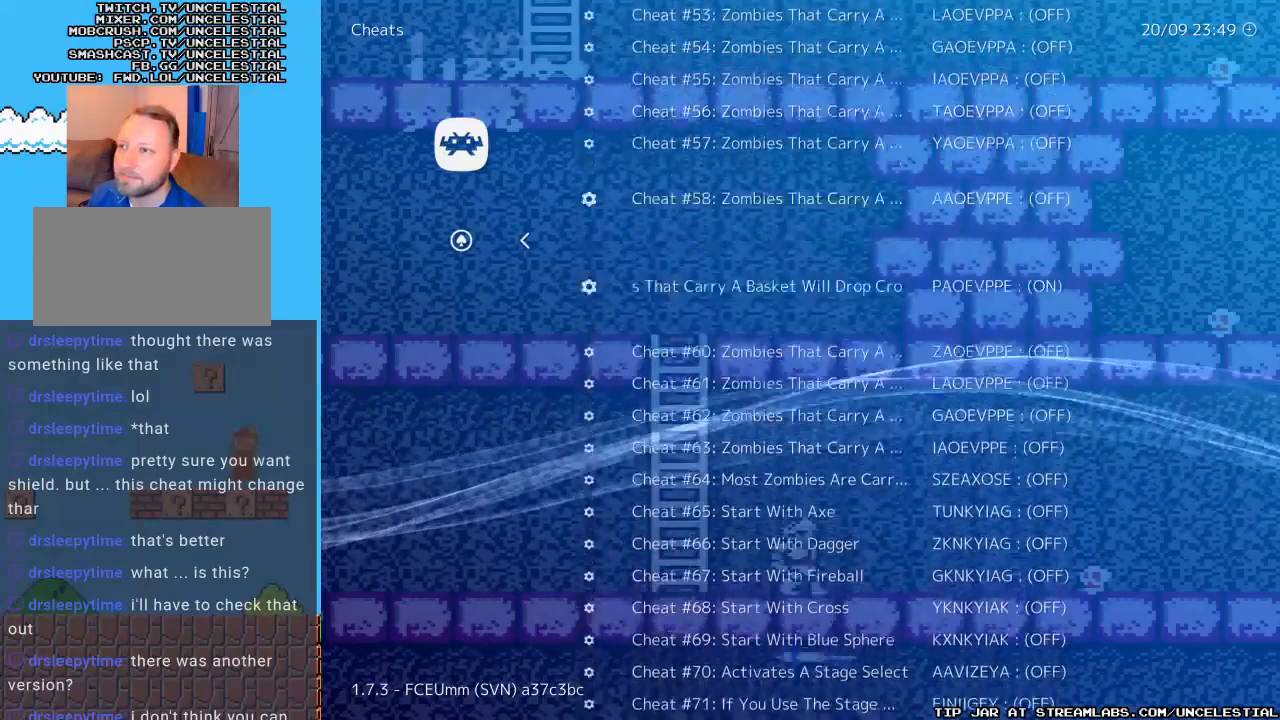
{"buttons": [], "events": [[100, "DPAD_DOWN", "up"]]}
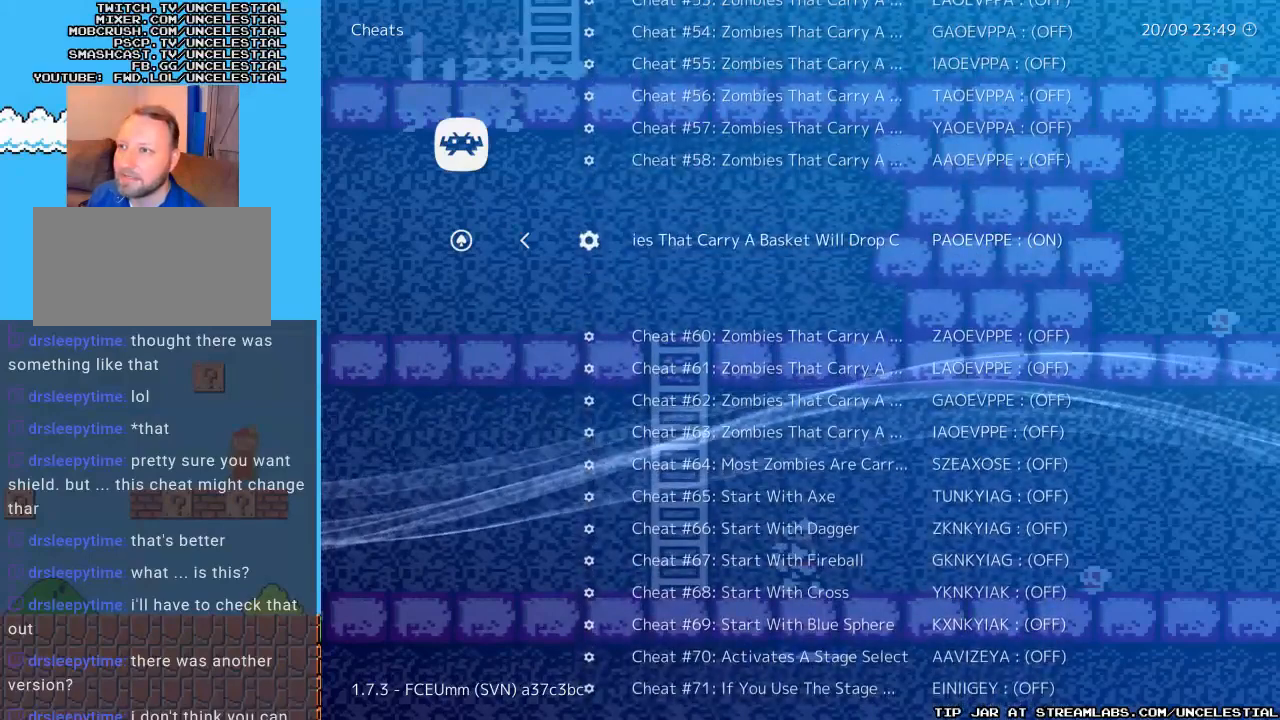
{"buttons": [], "events": []}
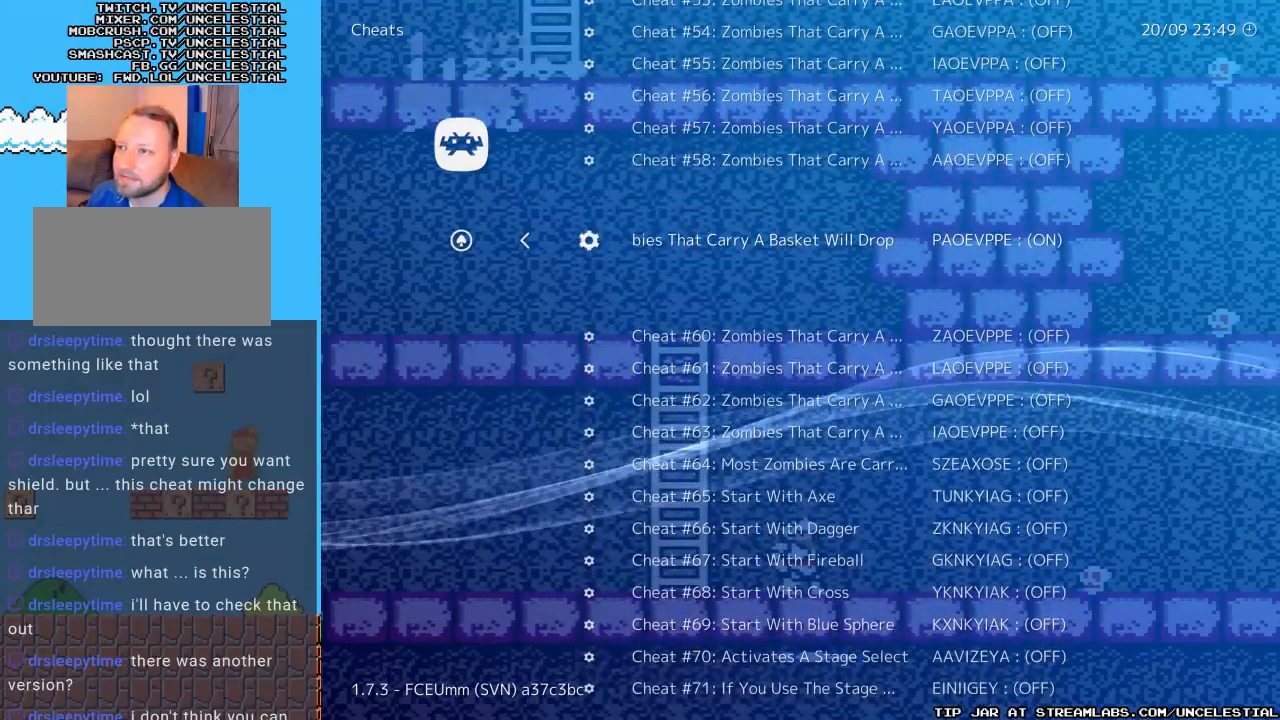
{"buttons": [], "events": []}
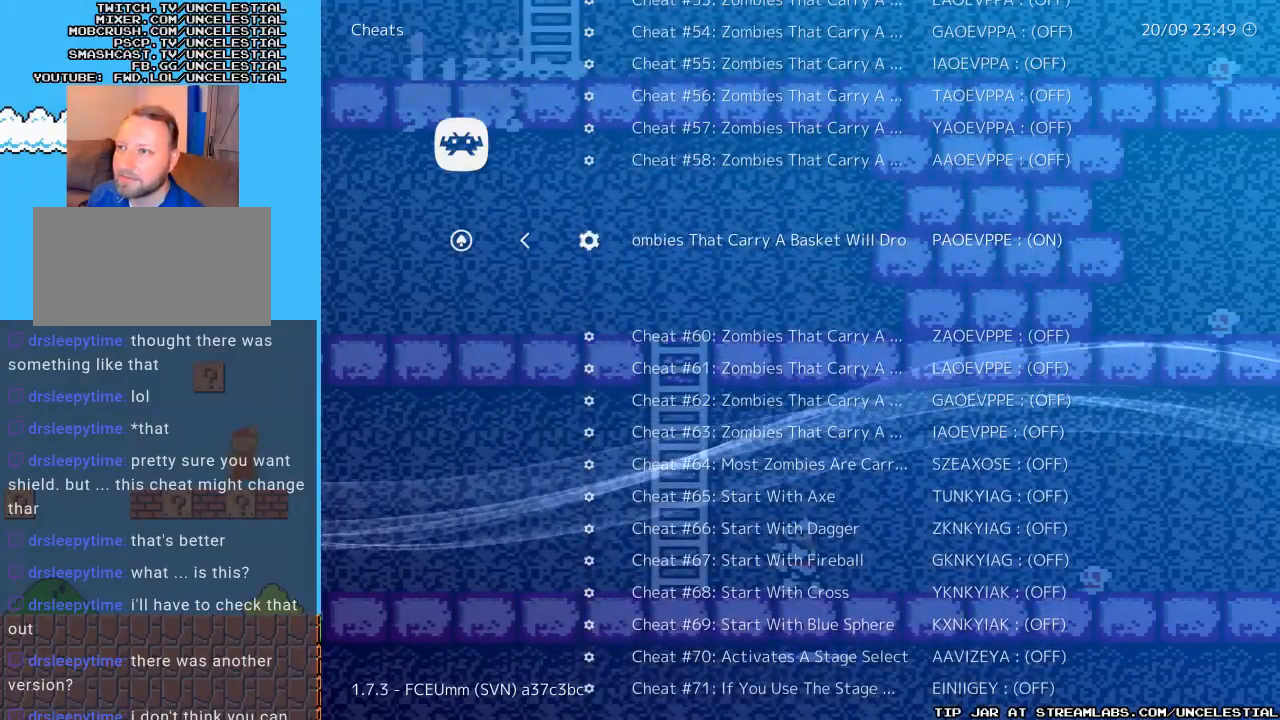
{"buttons": [], "events": [[100, "DPAD_LEFT", "down"], [233, "DPAD_LEFT", "up"]]}
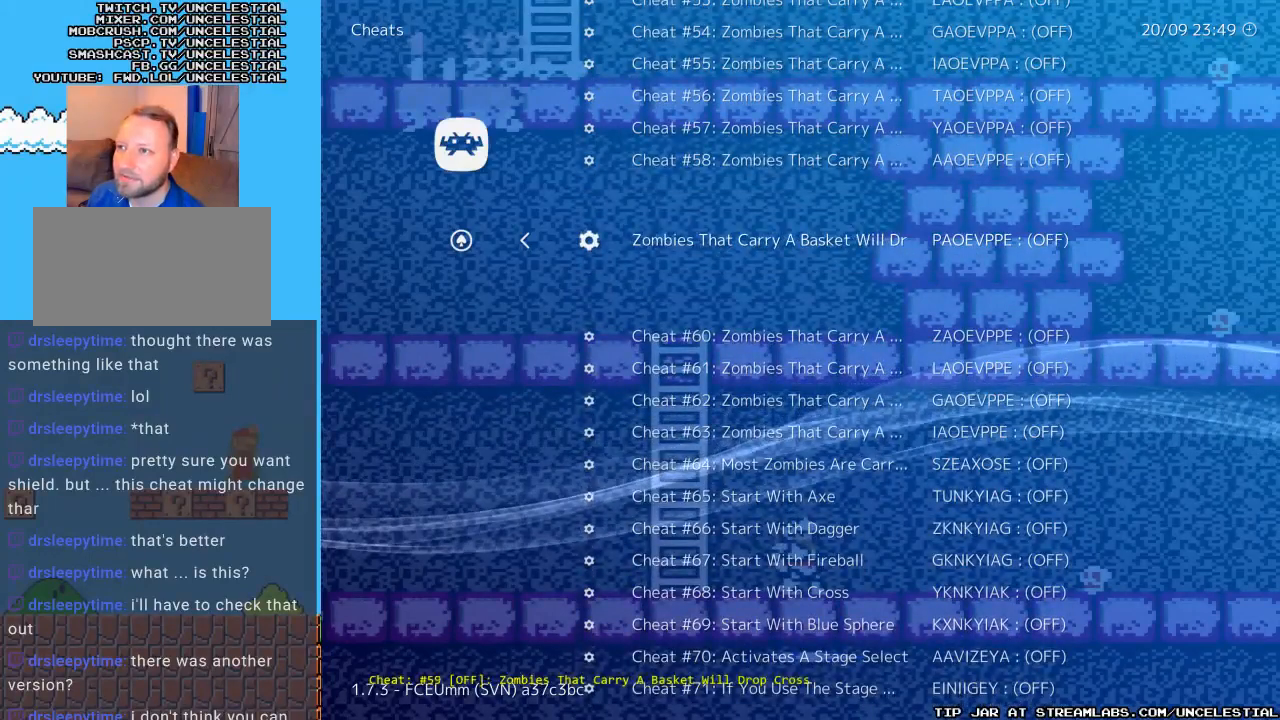
{"buttons": ["DPAD_DOWN"], "events": [[433, "DPAD_DOWN", "down"]]}
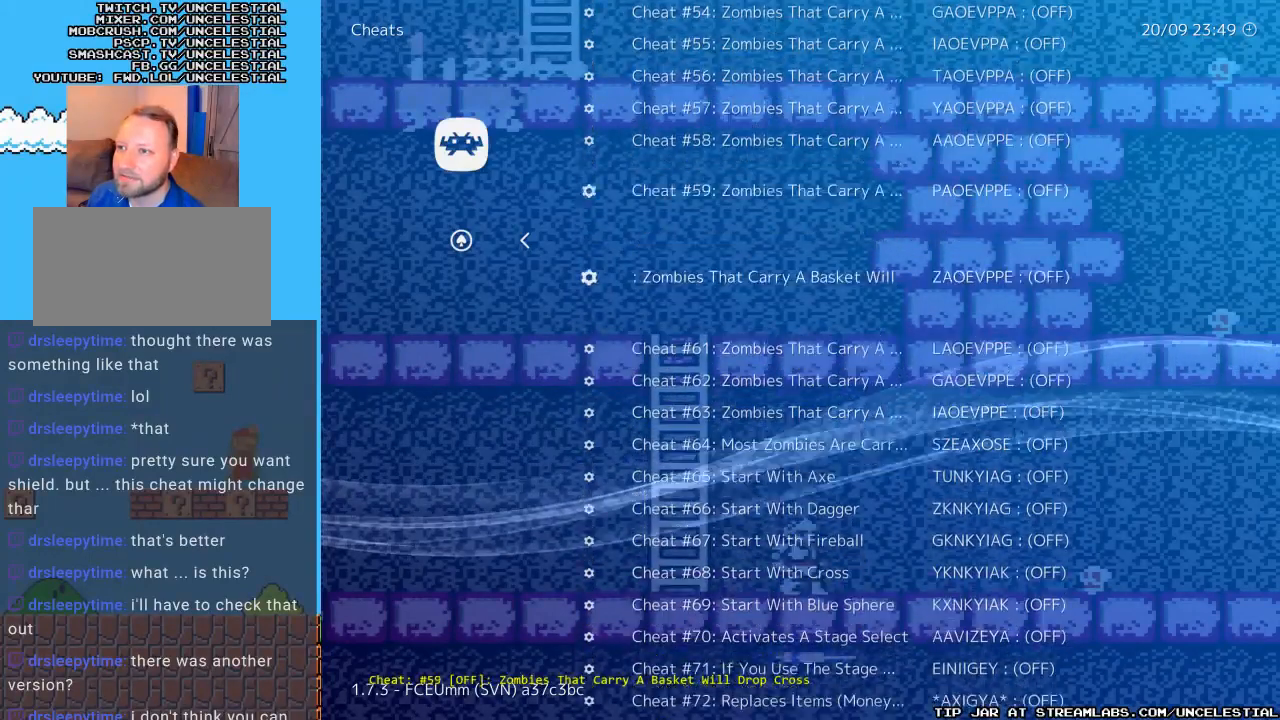
{"buttons": [], "events": [[133, "DPAD_DOWN", "up"], [400, "DPAD_RIGHT", "down"], [500, "DPAD_RIGHT", "up"]]}
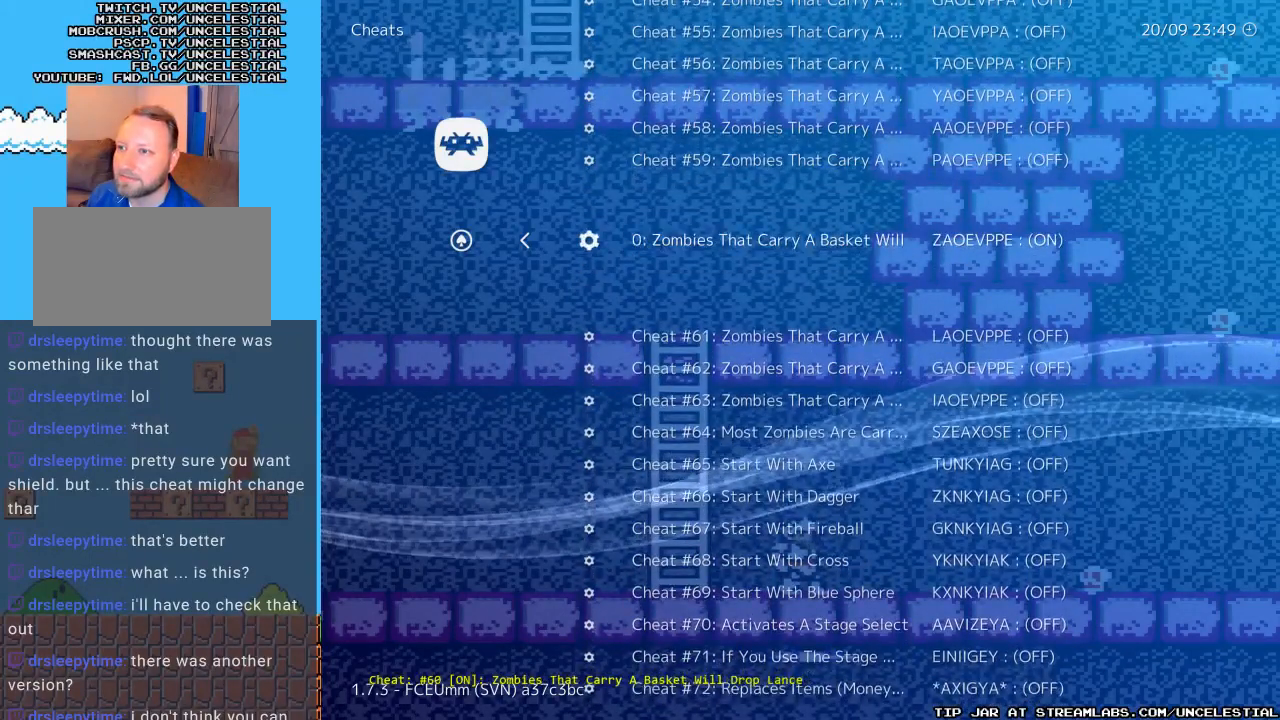
{"buttons": ["DPAD_LEFT"], "events": [[467, "DPAD_LEFT", "down"]]}
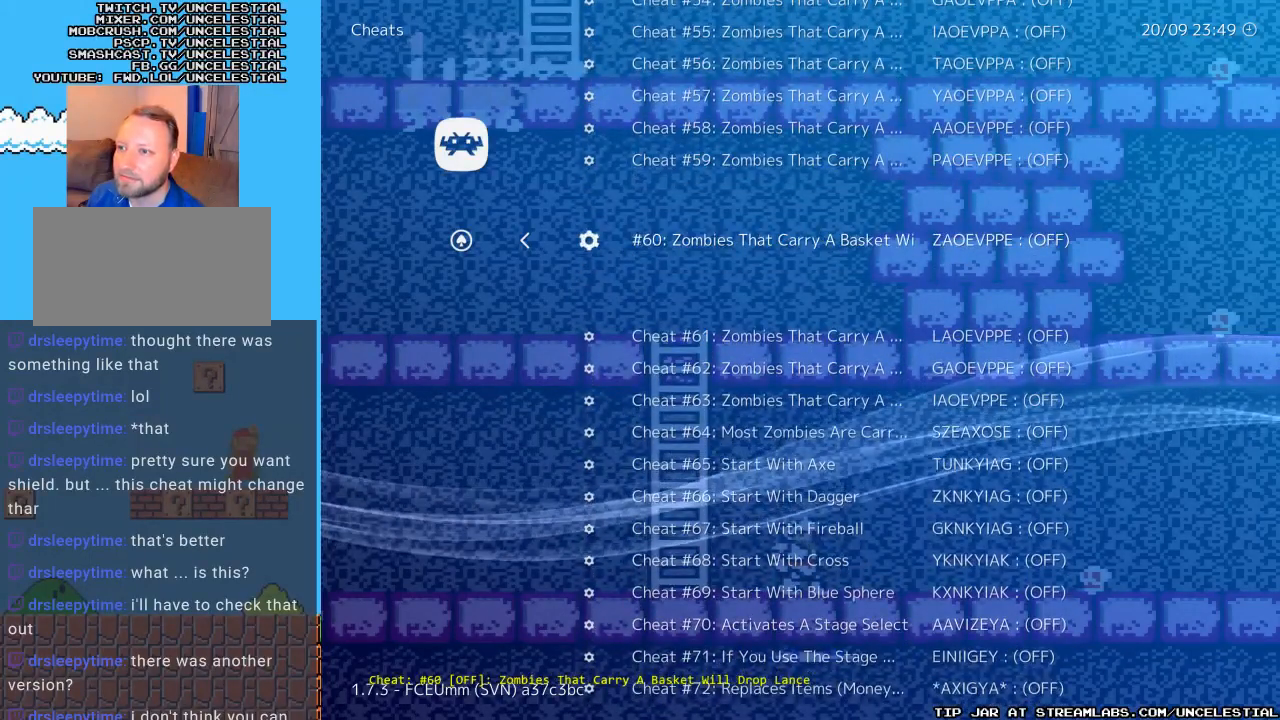
{"buttons": [], "events": [[100, "DPAD_LEFT", "up"], [367, "DPAD_DOWN", "down"], [500, "DPAD_DOWN", "up"]]}
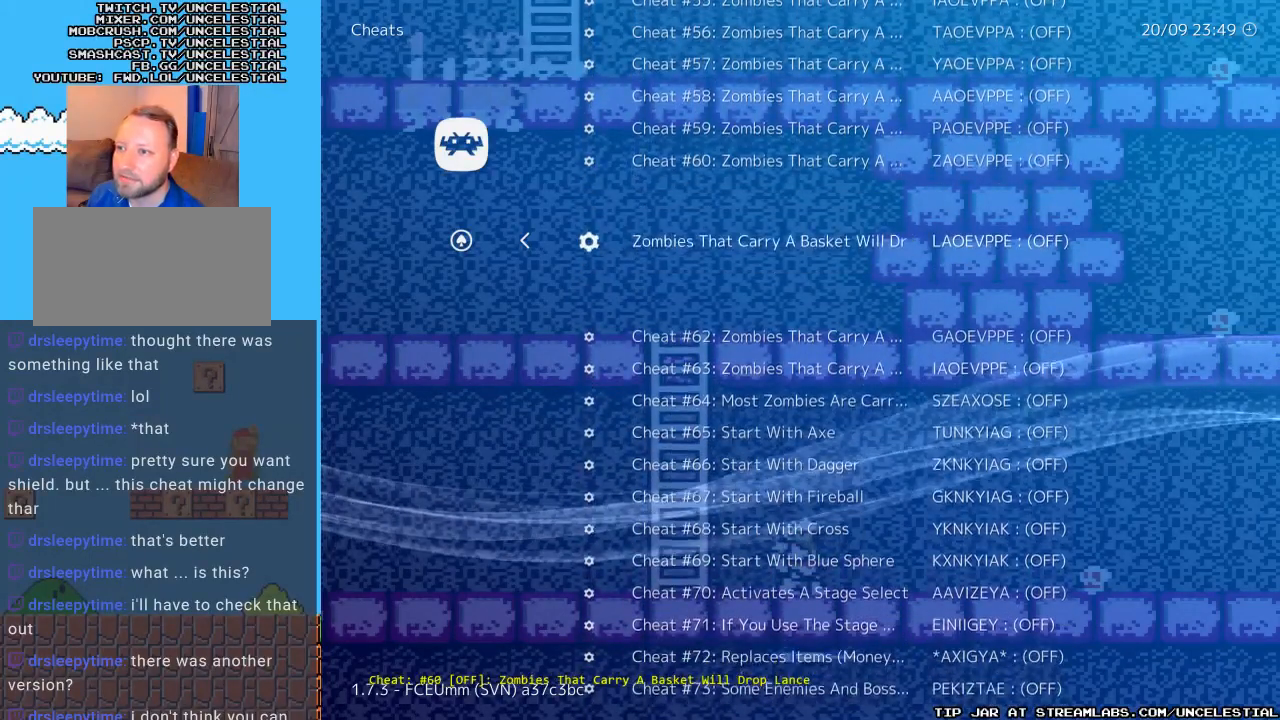
{"buttons": [], "events": [[133, "DPAD_RIGHT", "down"], [300, "DPAD_RIGHT", "up"]]}
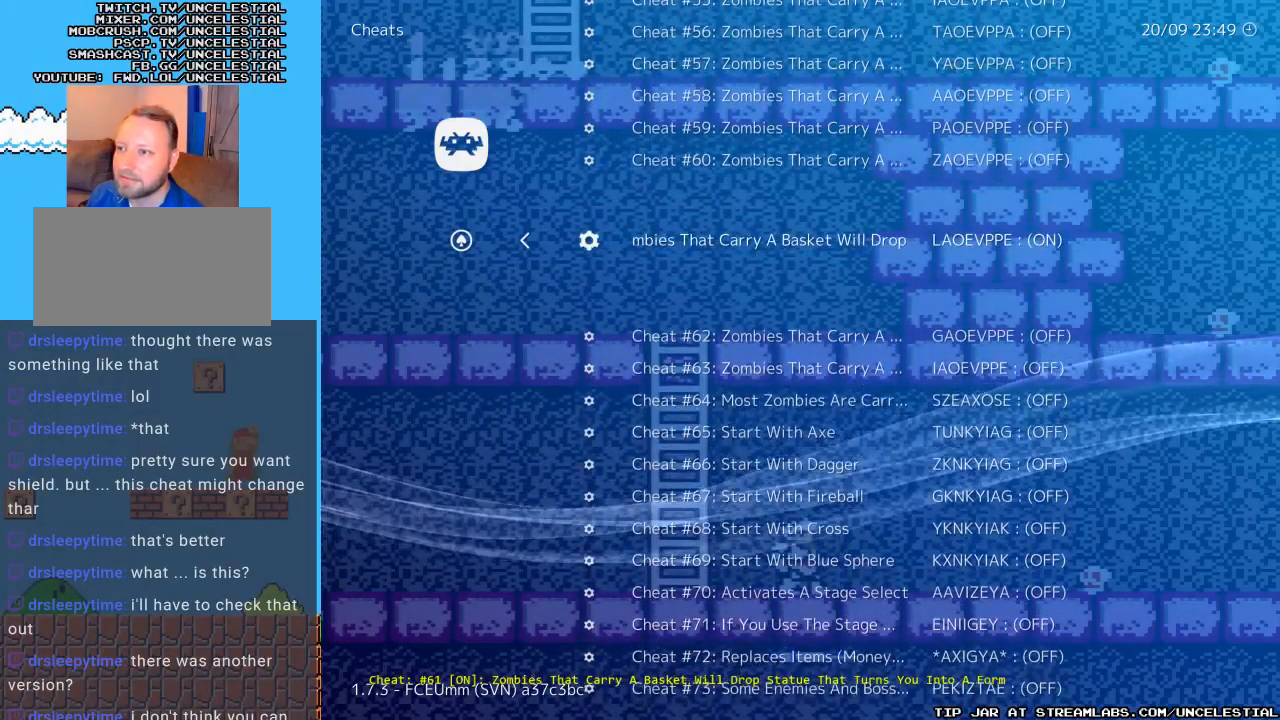
{"buttons": [], "events": []}
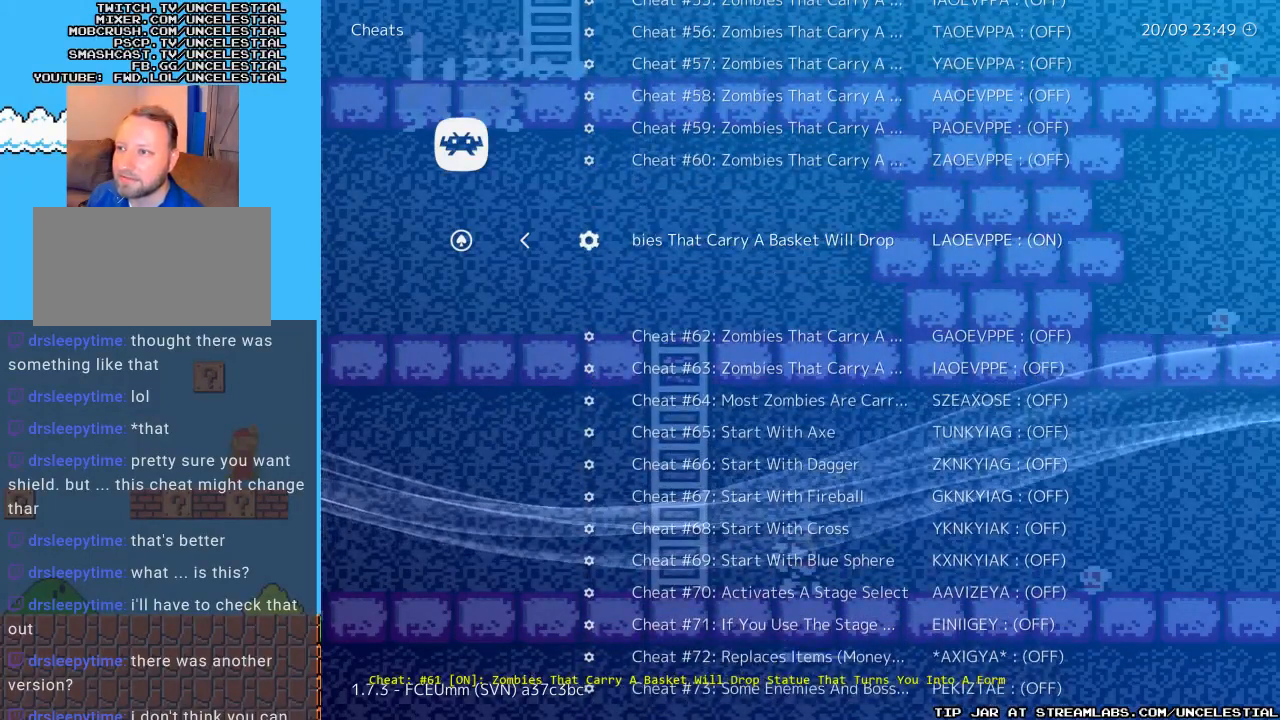
{"buttons": [], "events": []}
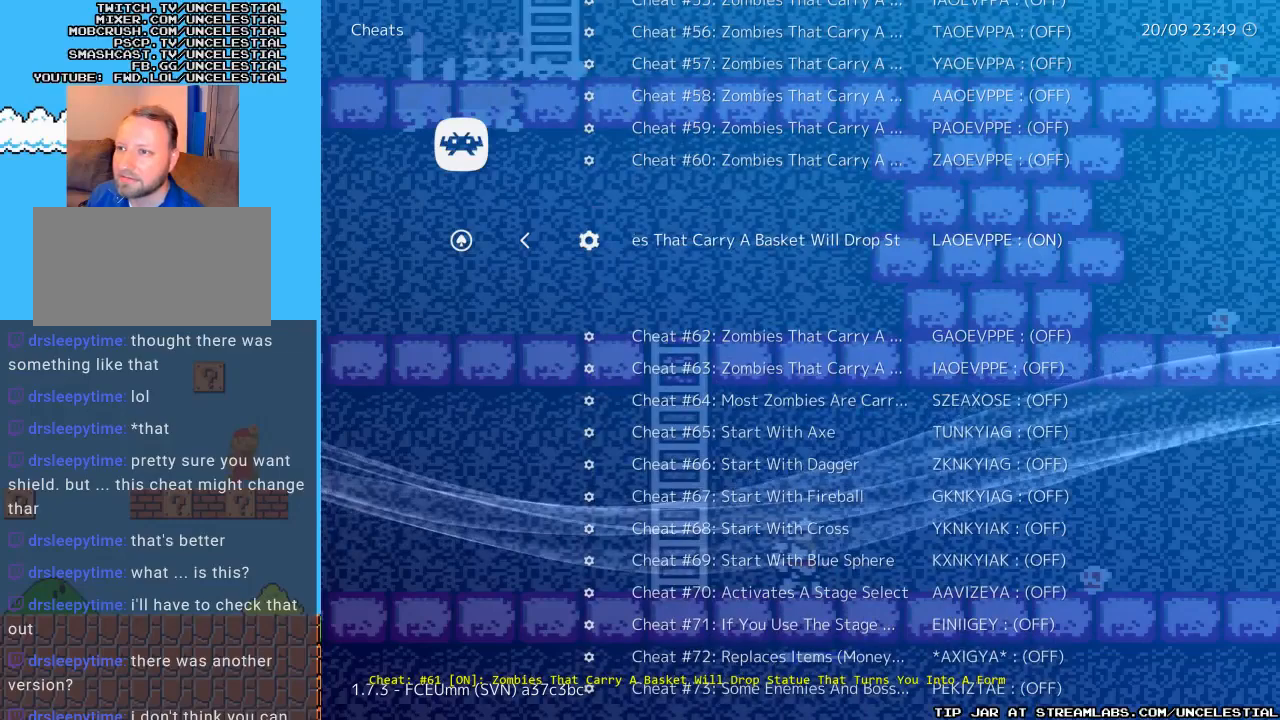
{"buttons": [], "events": []}
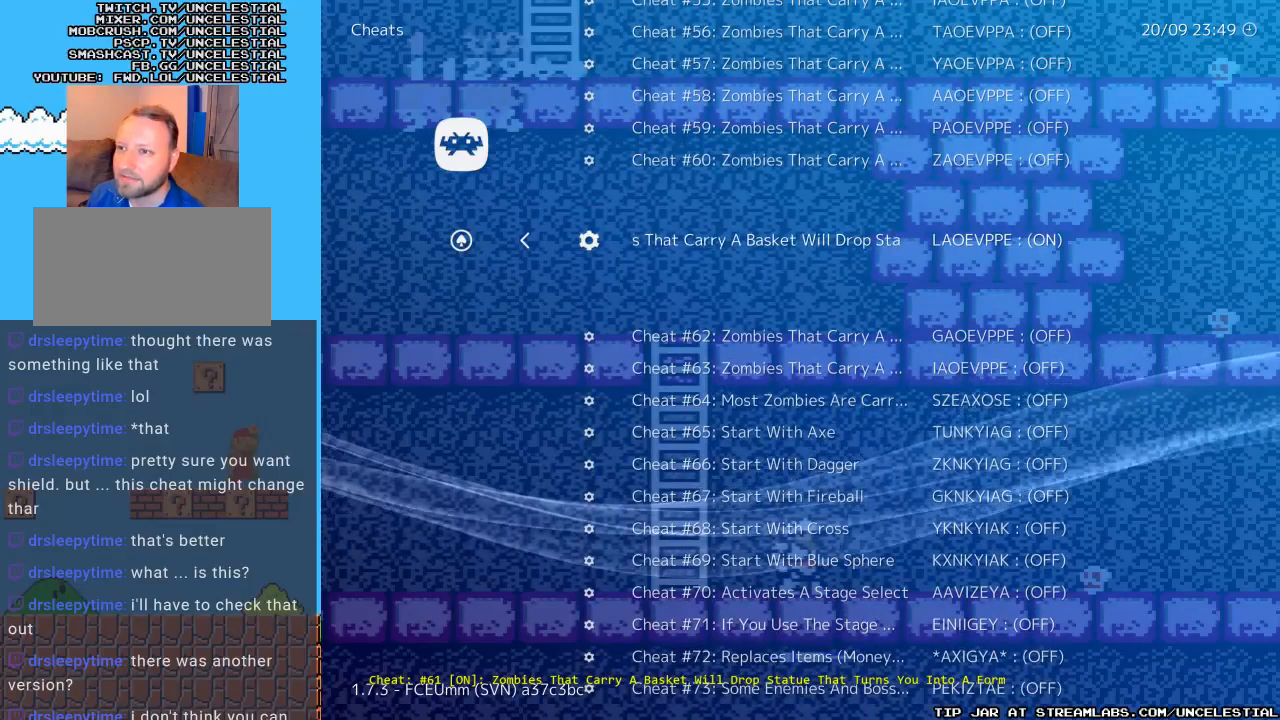
{"buttons": [], "events": []}
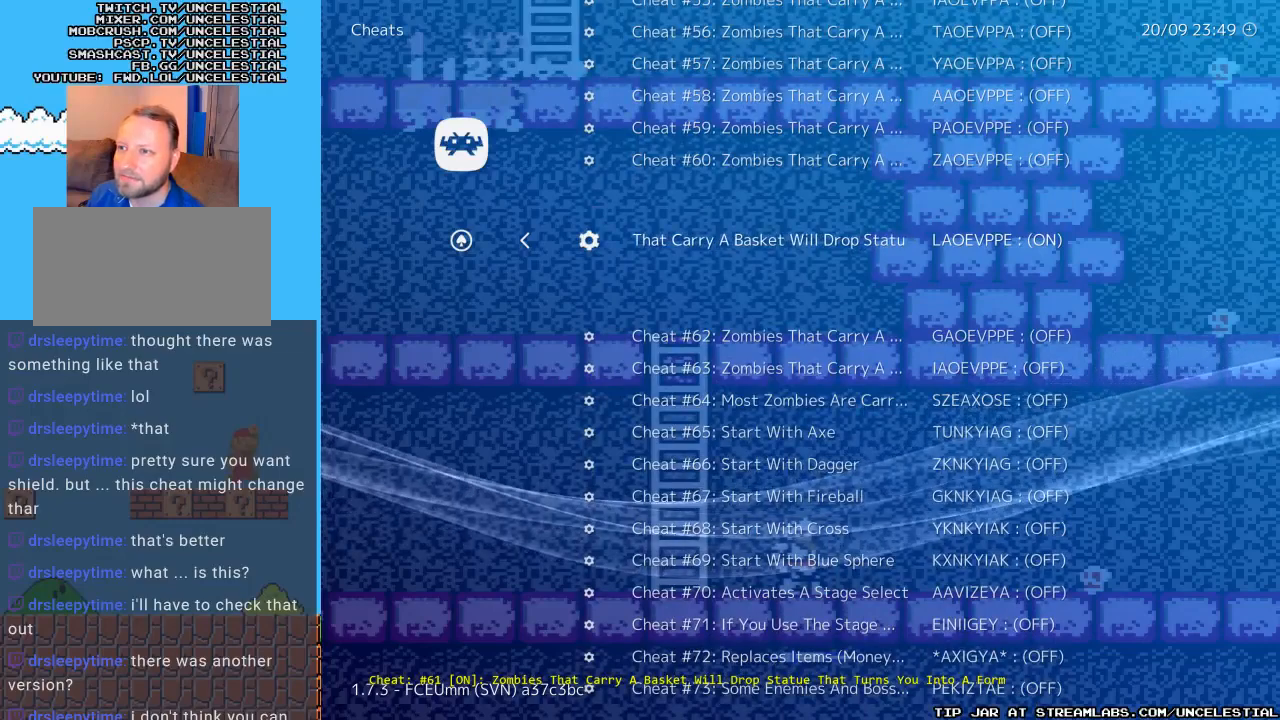
{"buttons": ["DPAD_LEFT"], "events": [[400, "DPAD_LEFT", "down"]]}
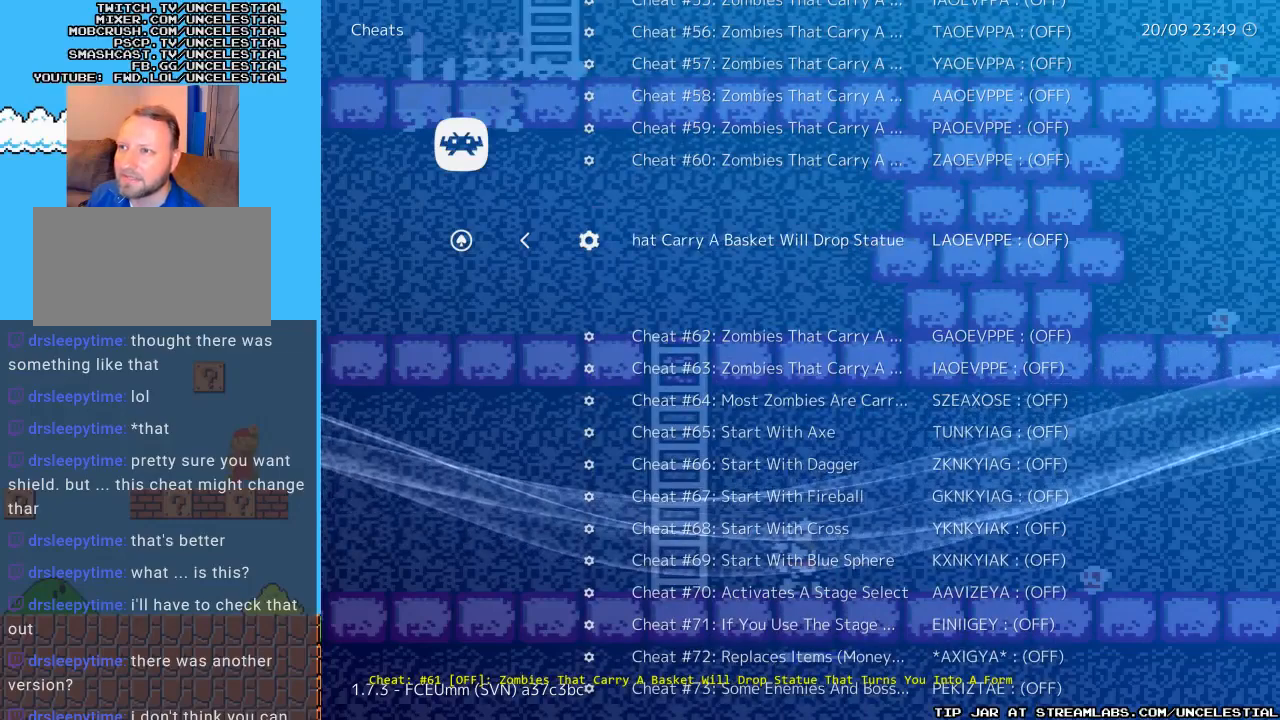
{"buttons": [], "events": [[33, "DPAD_LEFT", "up"], [333, "DPAD_DOWN", "down"], [467, "DPAD_DOWN", "up"]]}
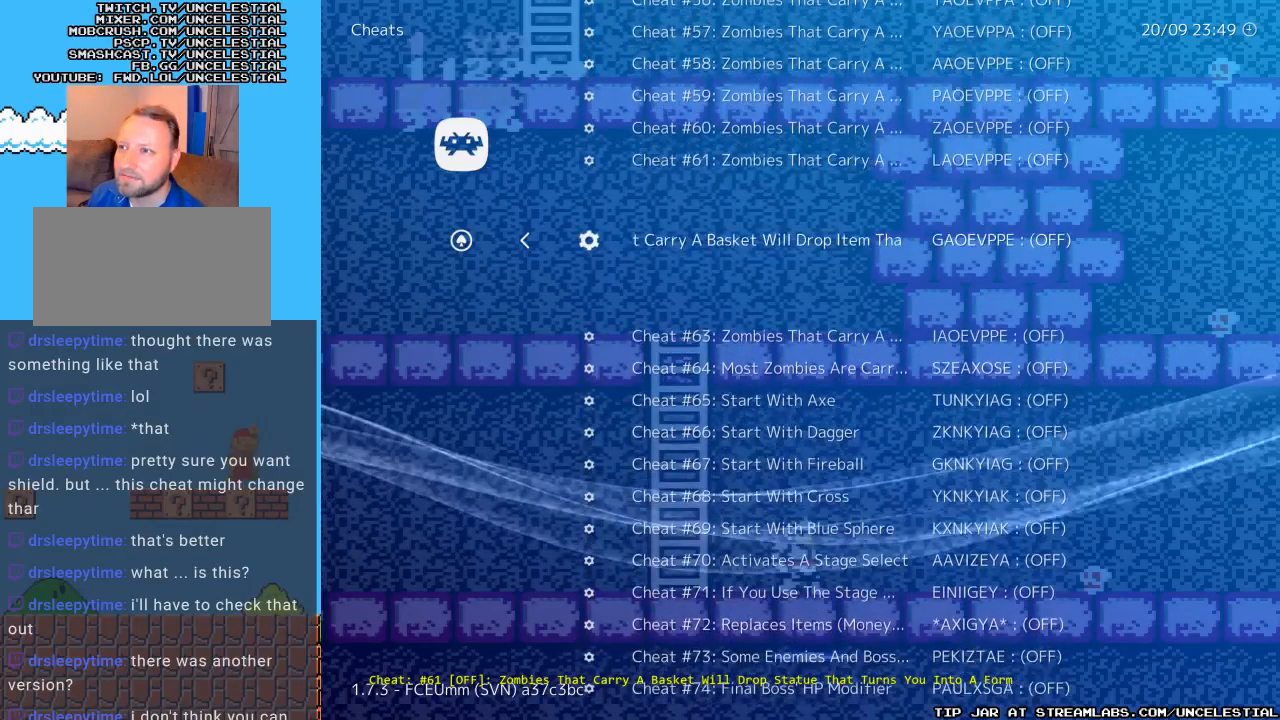
{"buttons": [], "events": [[200, "DPAD_RIGHT", "down"], [367, "DPAD_RIGHT", "up"]]}
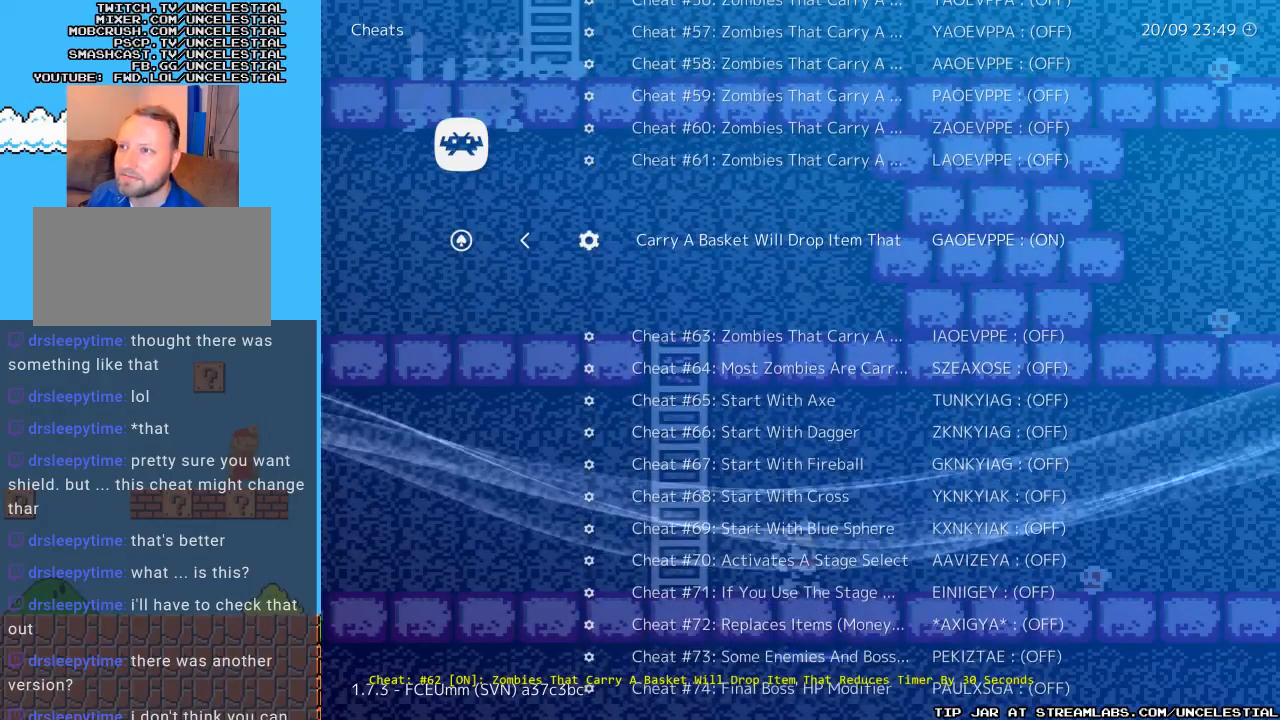
{"buttons": [], "events": []}
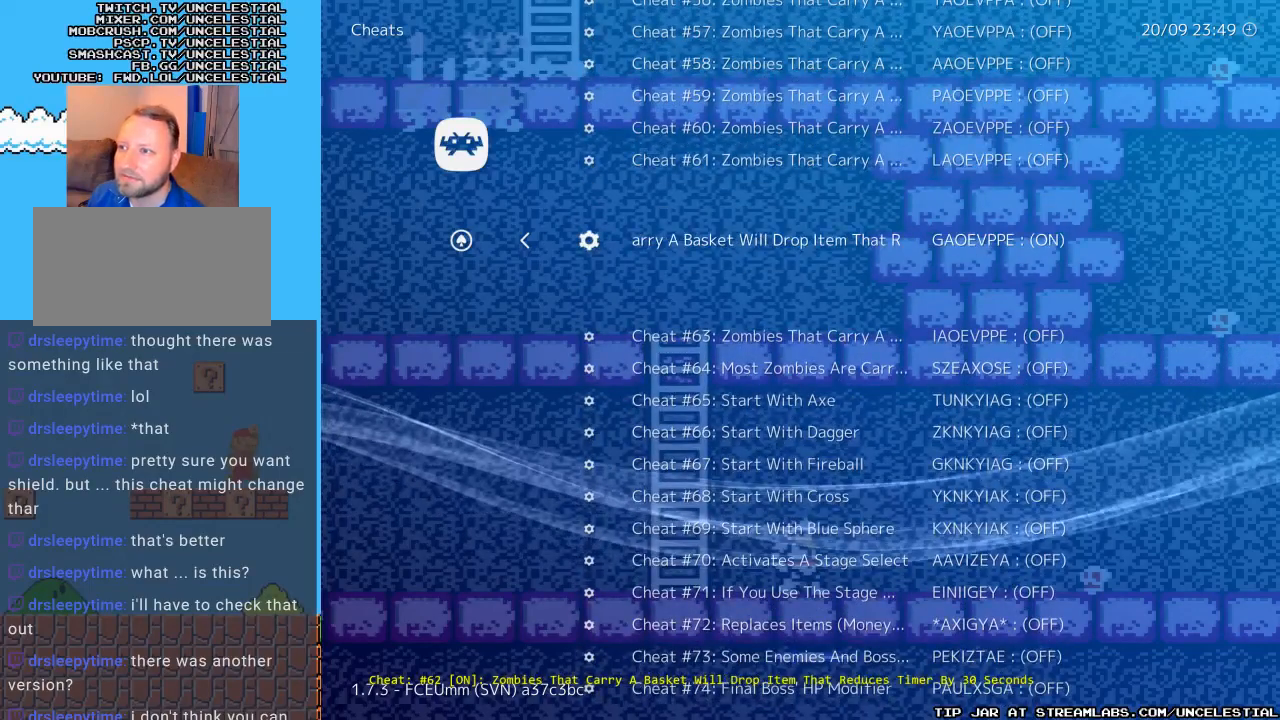
{"buttons": ["DPAD_RIGHT"], "events": [[33, "DPAD_LEFT", "down"], [100, "DPAD_LEFT", "up"], [433, "DPAD_RIGHT", "down"]]}
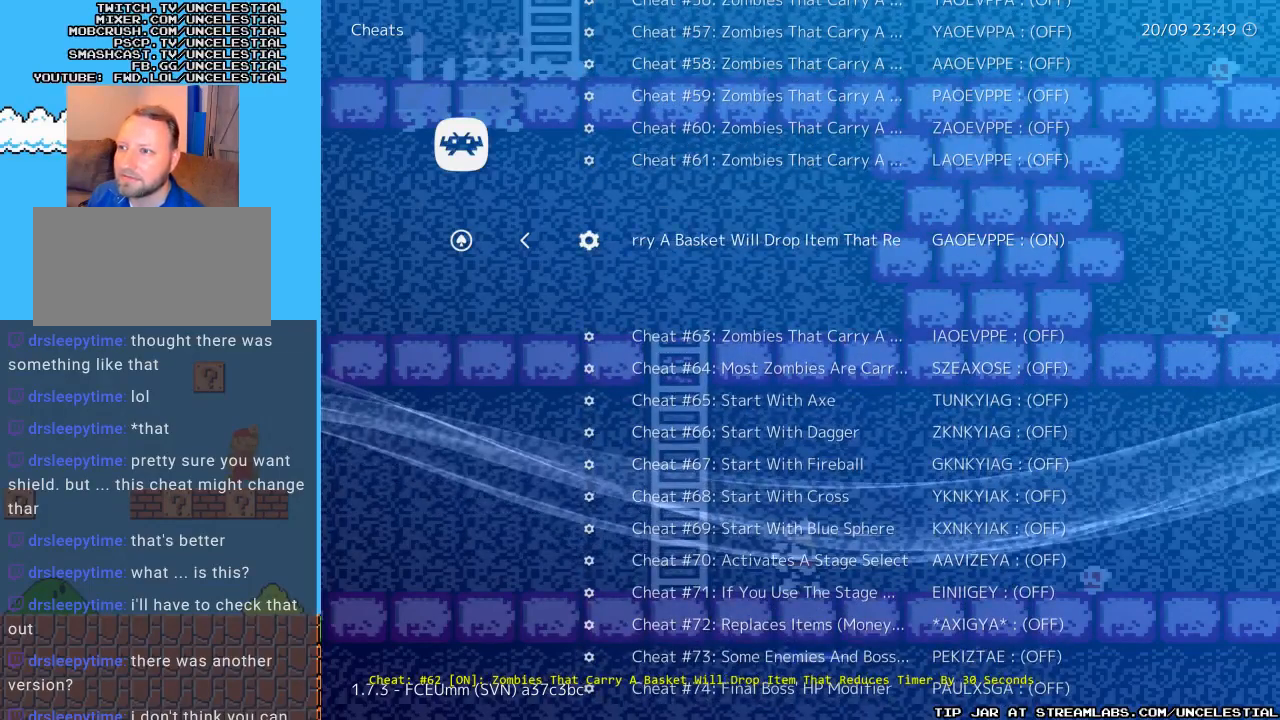
{"buttons": [], "events": [[67, "DPAD_RIGHT", "up"]]}
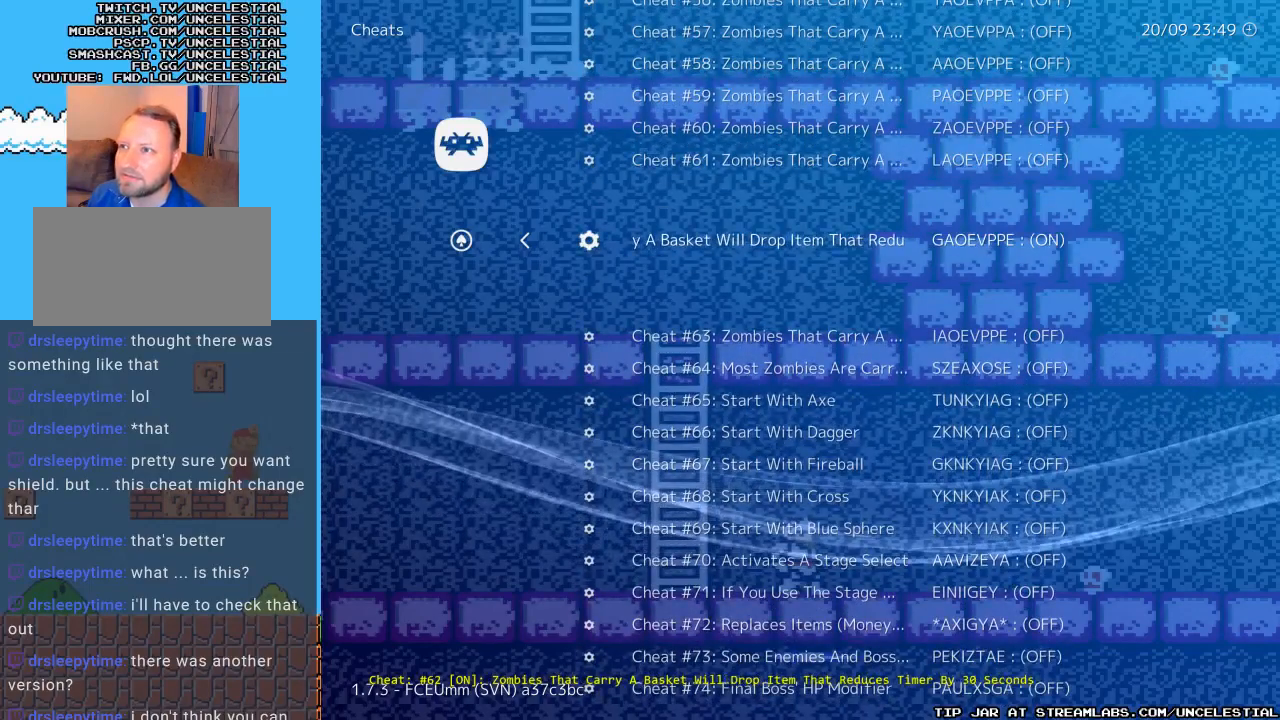
{"buttons": [], "events": [[333, "DPAD_LEFT", "down"], [433, "DPAD_LEFT", "up"]]}
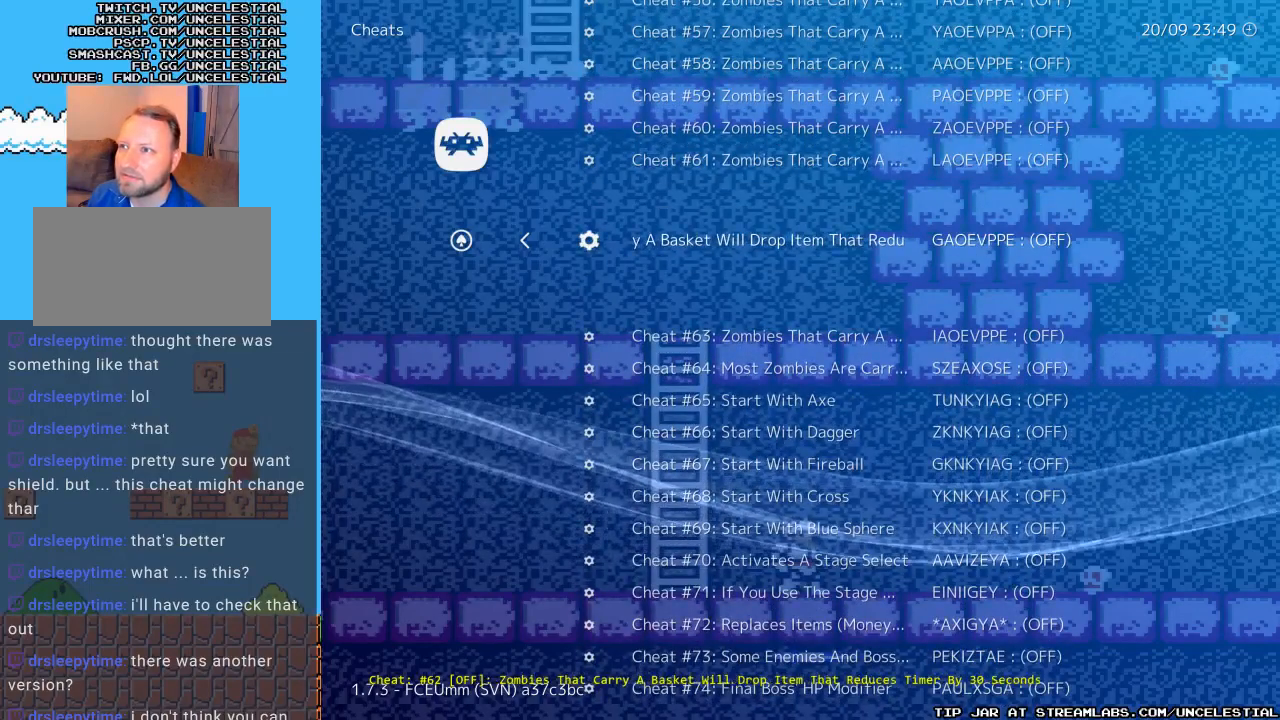
{"buttons": [], "events": [[133, "DPAD_DOWN", "down"], [300, "DPAD_DOWN", "up"]]}
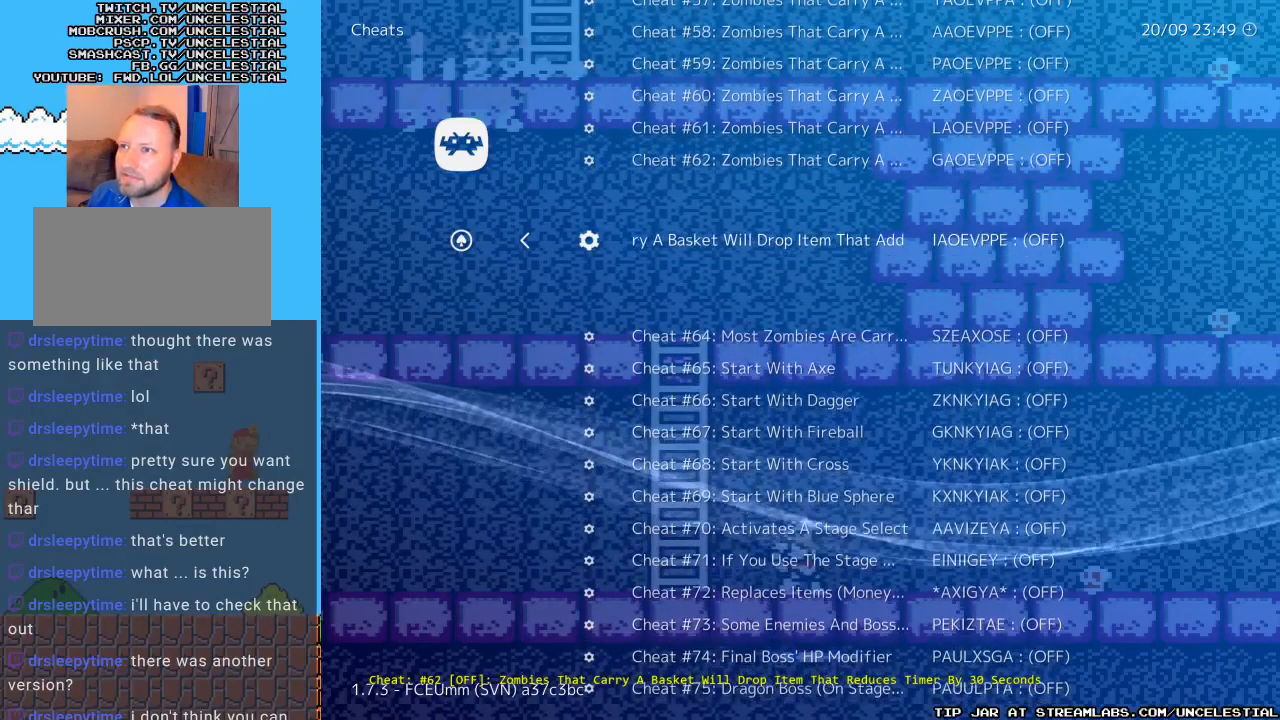
{"buttons": ["DPAD_RIGHT"], "events": [[400, "DPAD_RIGHT", "down"]]}
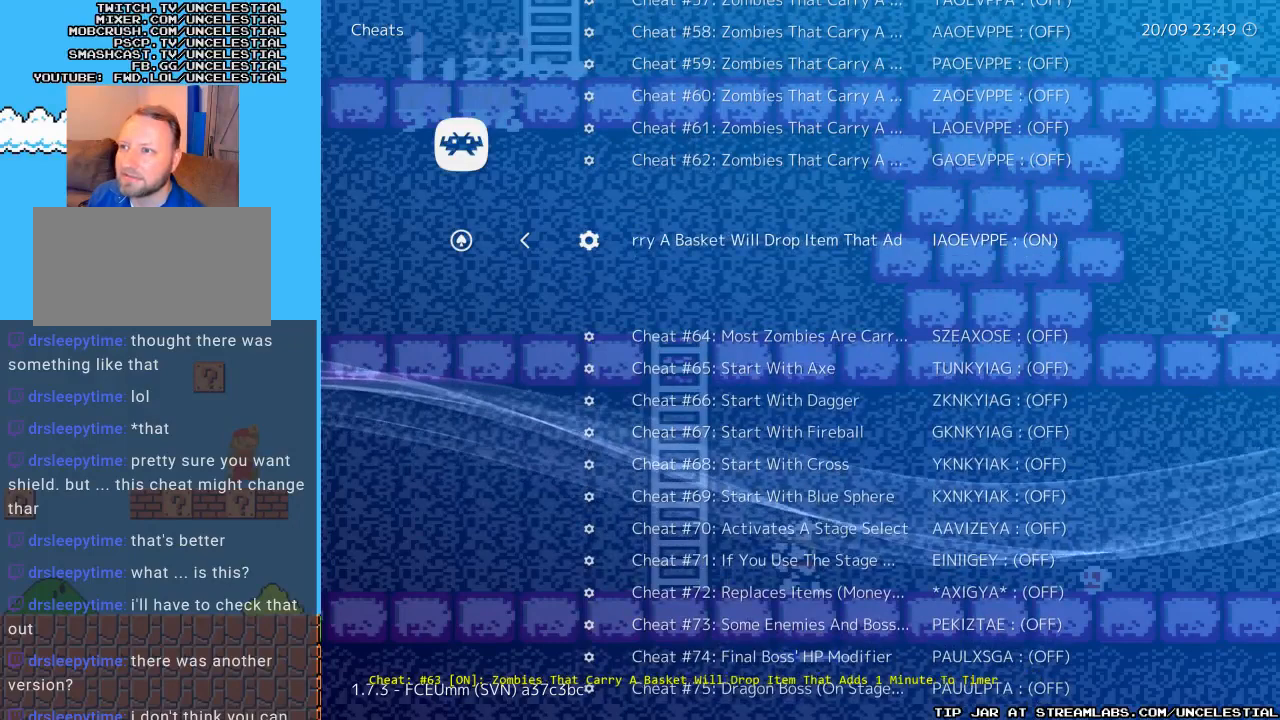
{"buttons": [], "events": [[33, "DPAD_RIGHT", "up"]]}
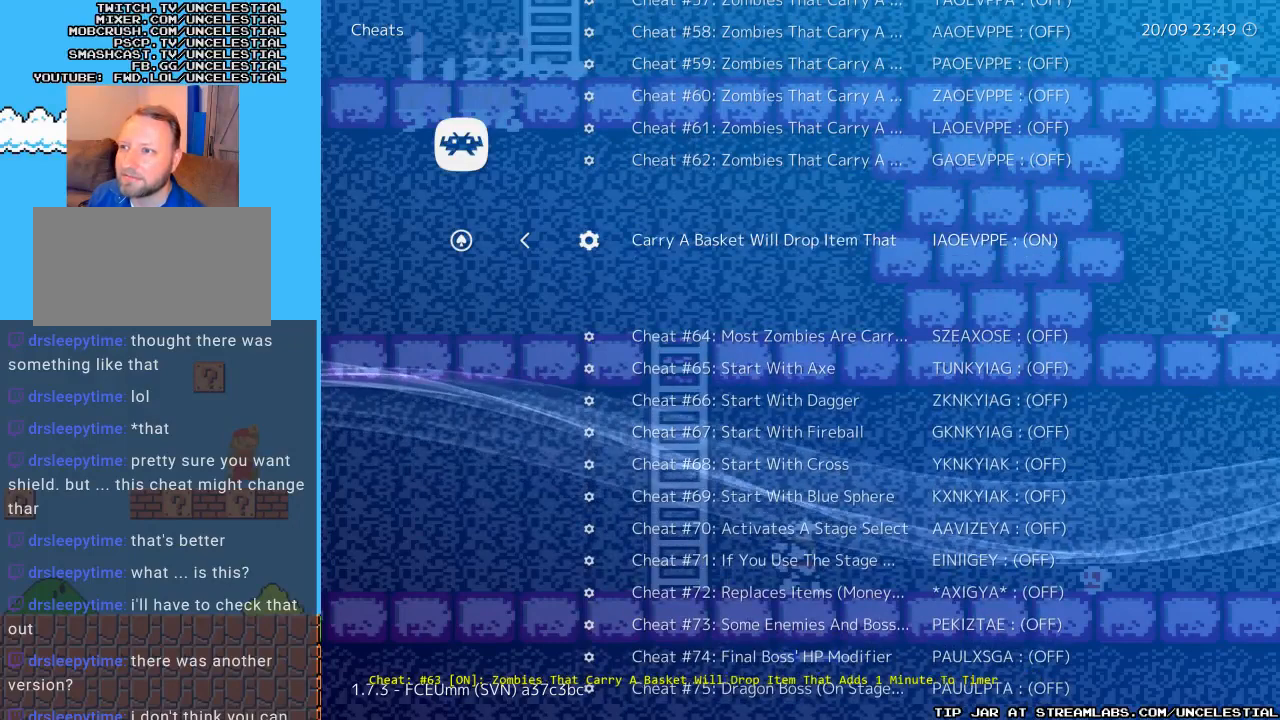
{"buttons": [], "events": []}
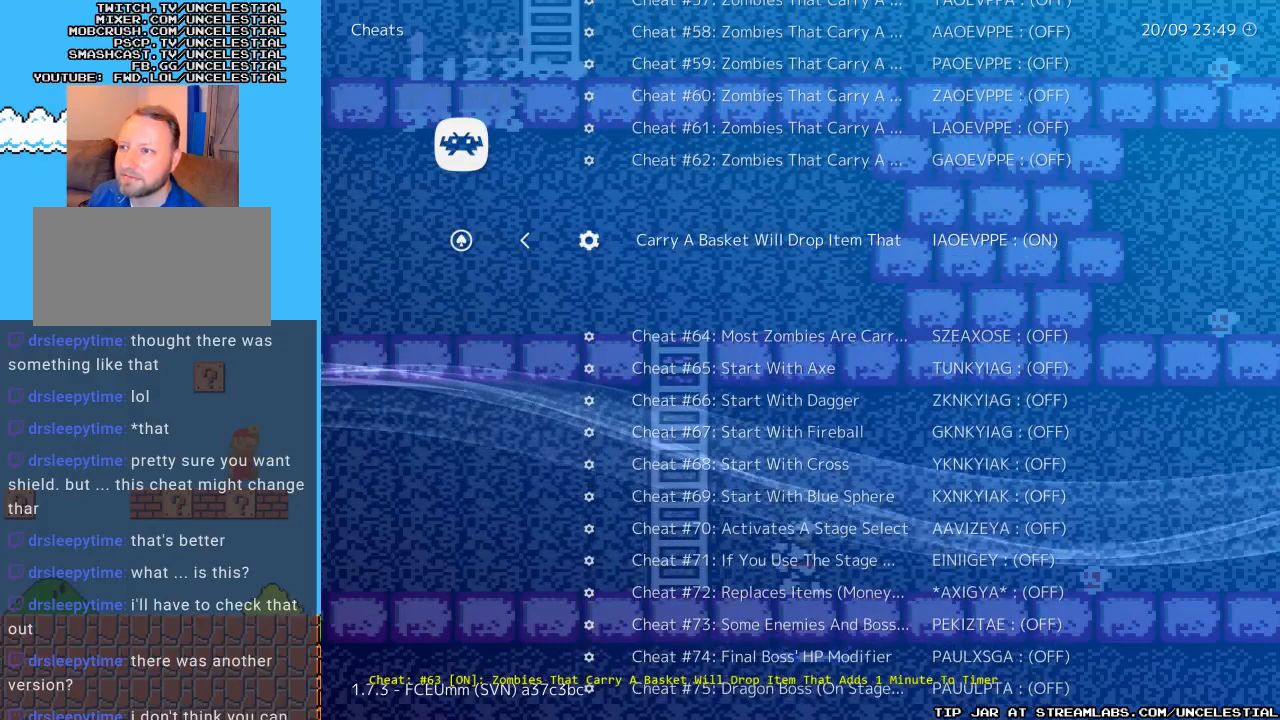
{"buttons": [], "events": []}
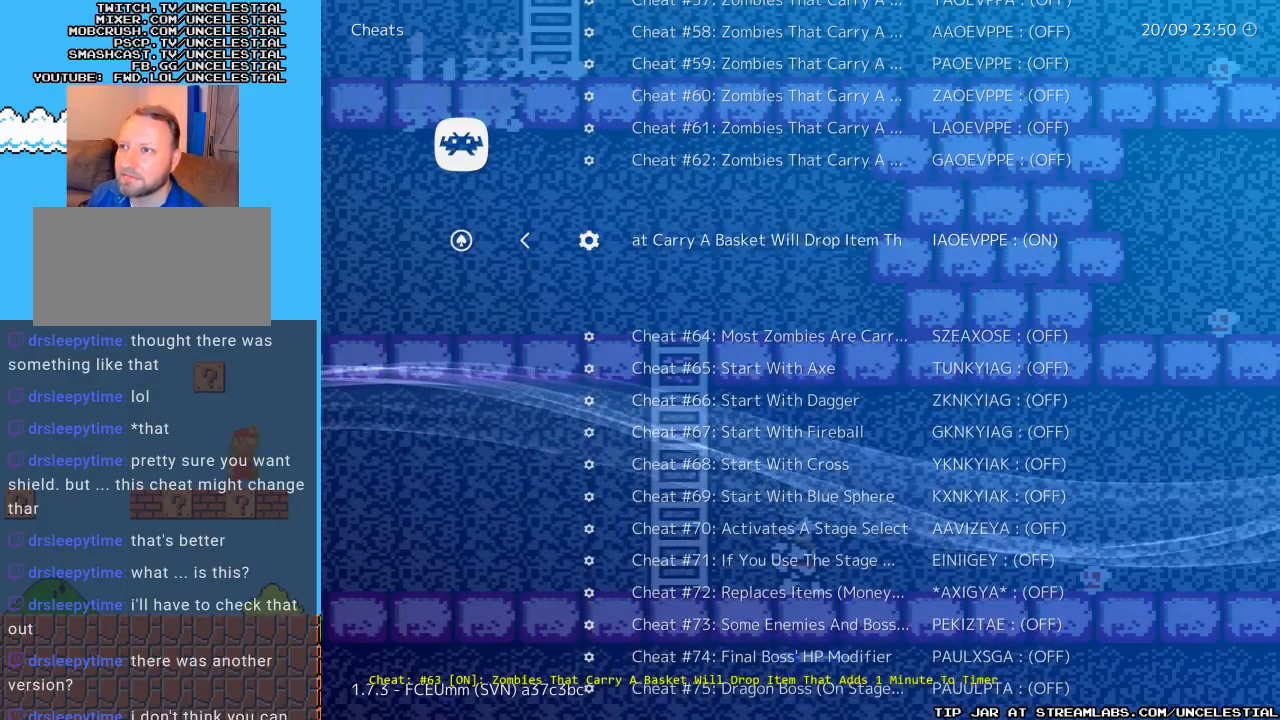
{"buttons": [], "events": [[367, "DPAD_LEFT", "down"], [500, "DPAD_LEFT", "up"]]}